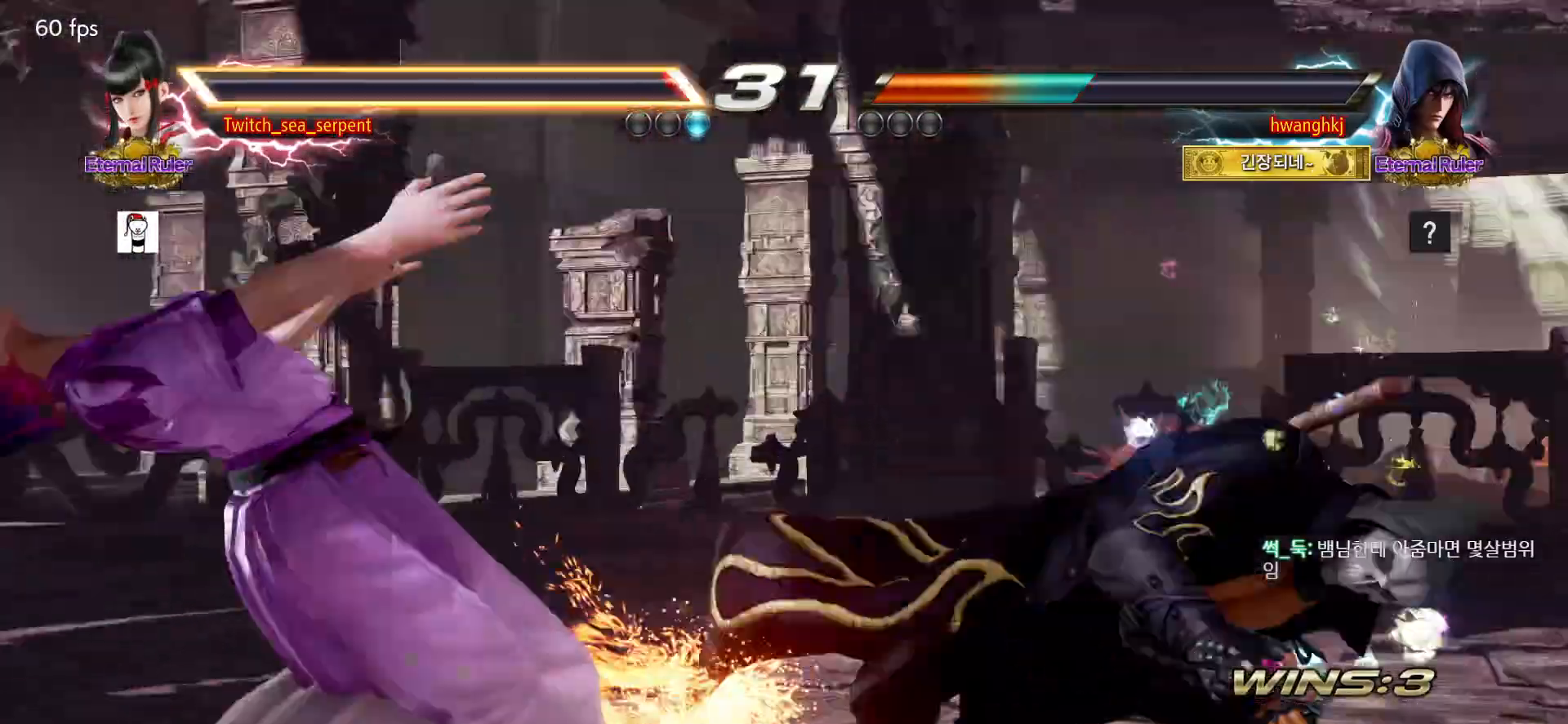
Gameplay with a controller (arcade stick); each line is a JSON object with the inputs held at the frame after it. "events" lists button and stick changes between this image and that frame as [ms after this image, input, new state], when the widget could be followed in between. Not read: L3 R3.
{"buttons": [], "left_stick": "center", "events": [[383, "left_stick", "center"]]}
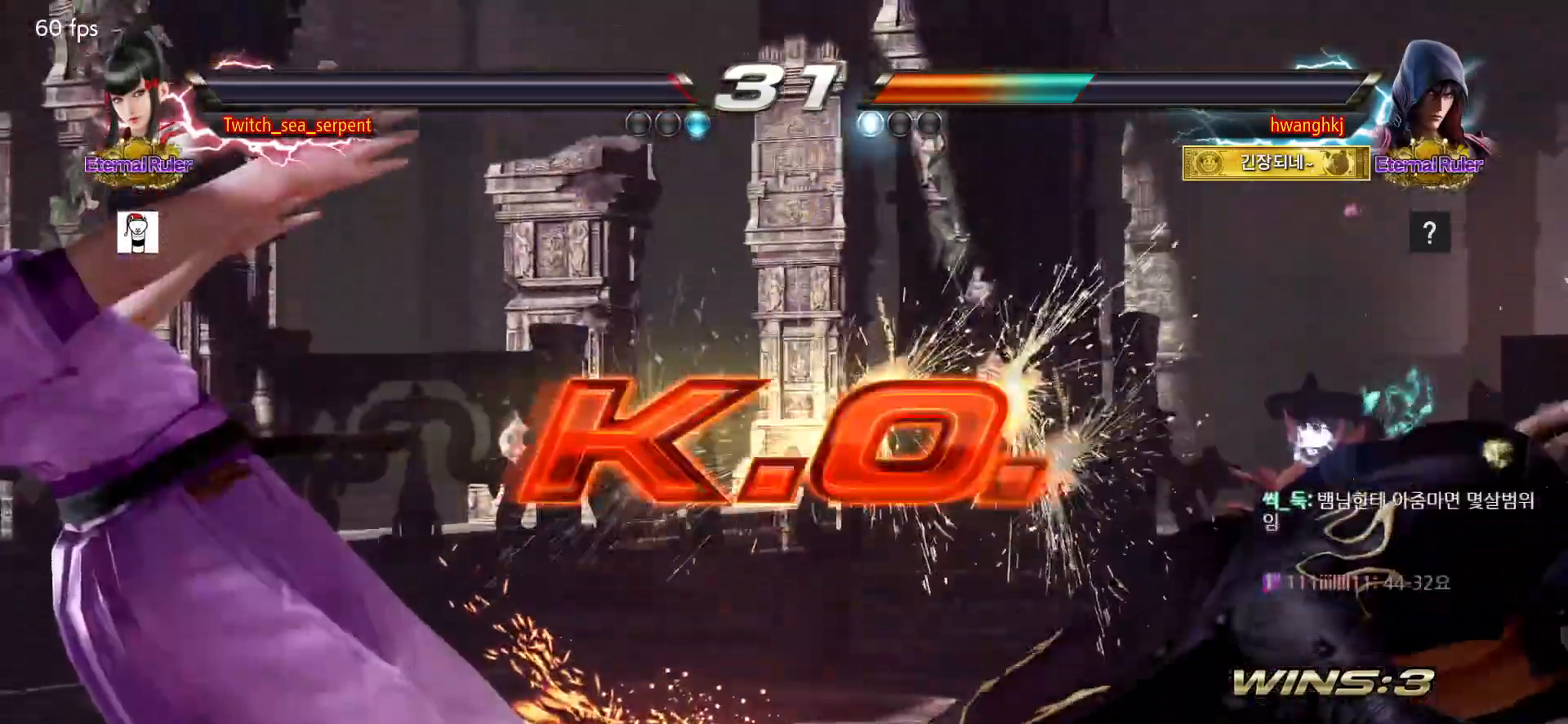
{"buttons": ["START"], "left_stick": "center", "events": [[333, "START", "down"], [383, "START", "up"], [483, "START", "down"]]}
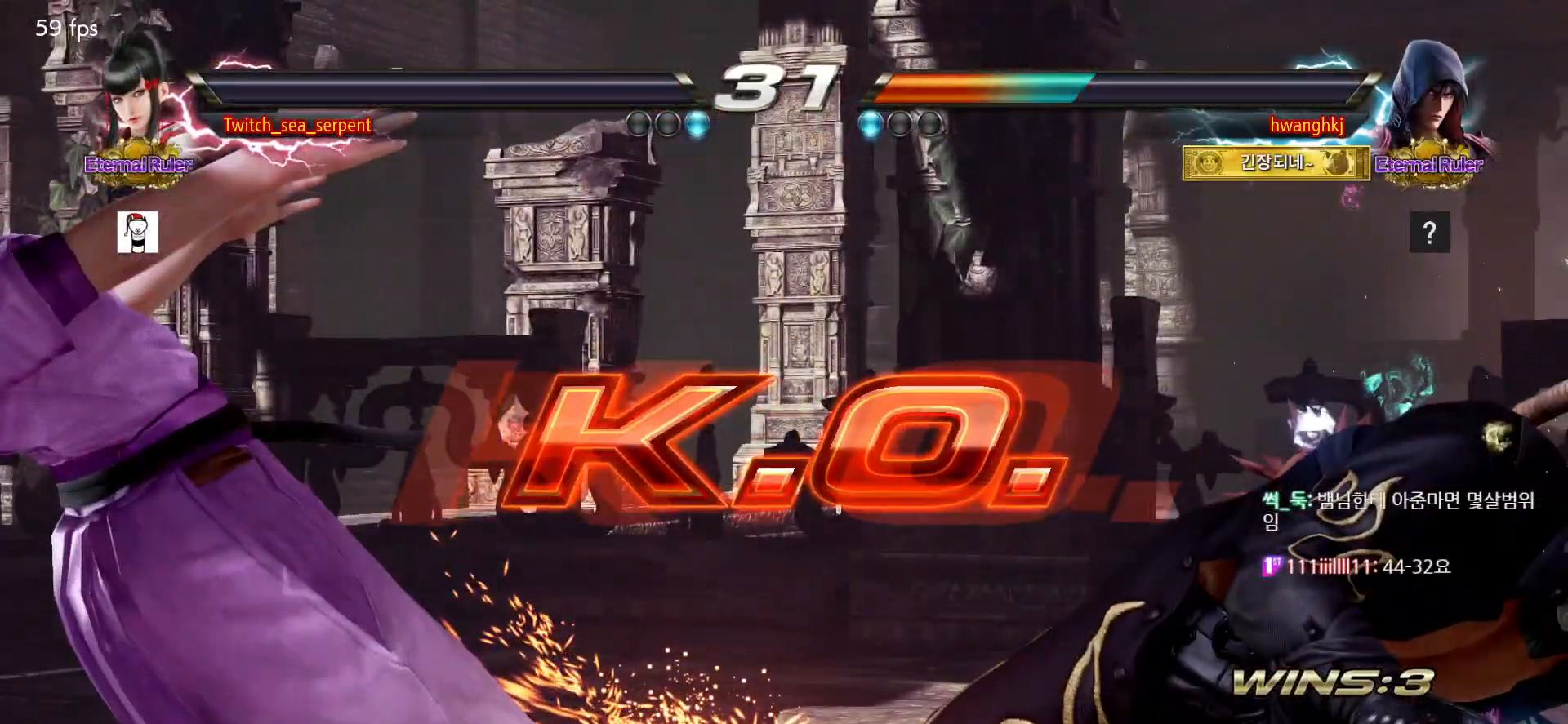
{"buttons": [], "left_stick": "center", "events": [[17, "START", "up"], [100, "START", "down"], [133, "START", "up"], [217, "START", "down"], [250, "START", "up"], [350, "START", "down"], [383, "START", "up"], [467, "START", "down"], [500, "START", "up"]]}
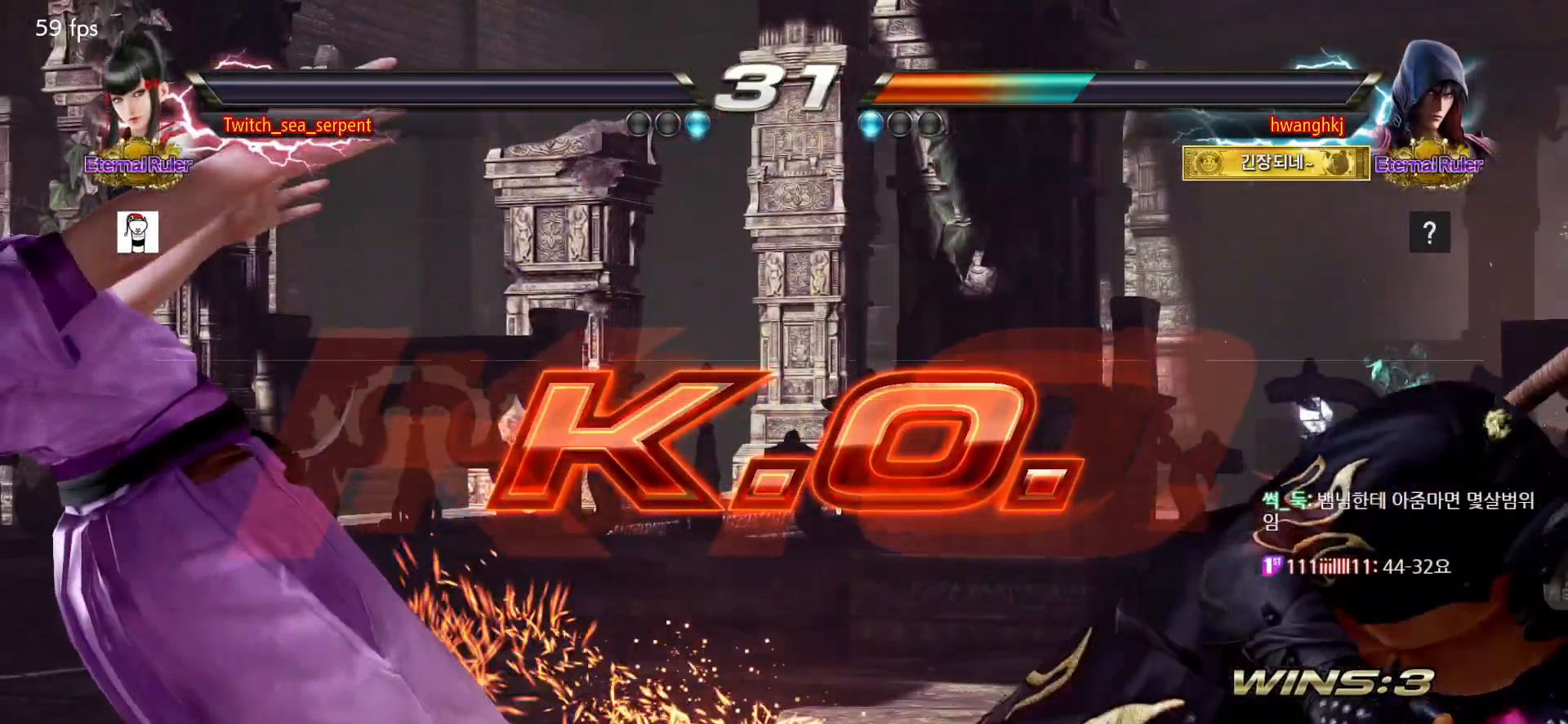
{"buttons": ["START"], "left_stick": "center", "events": [[100, "START", "down"], [117, "START", "up"], [233, "START", "down"], [267, "START", "up"], [350, "START", "down"], [400, "START", "up"], [483, "START", "down"]]}
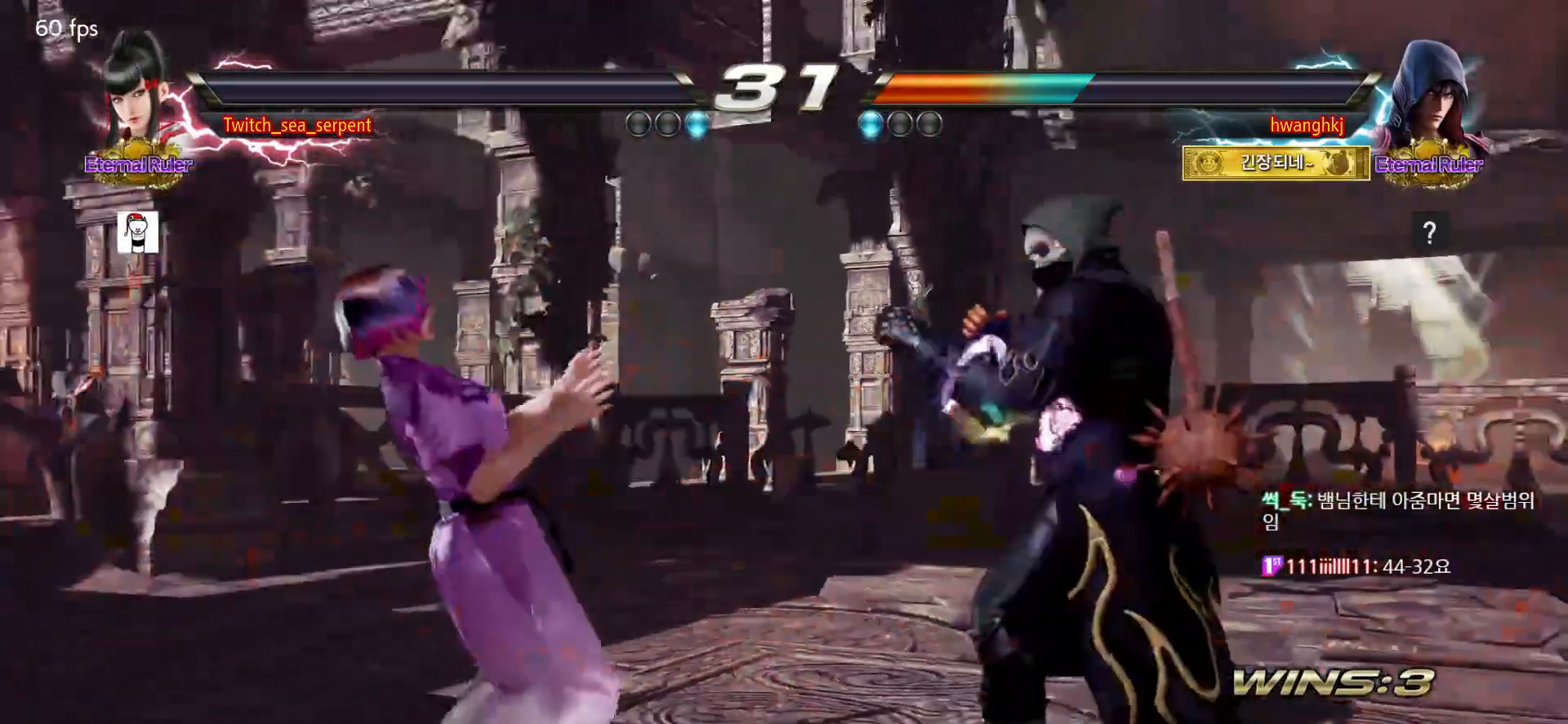
{"buttons": [], "left_stick": "center", "events": [[33, "START", "up"], [117, "START", "down"], [150, "START", "up"], [250, "START", "down"], [283, "START", "up"], [383, "START", "down"], [417, "START", "up"]]}
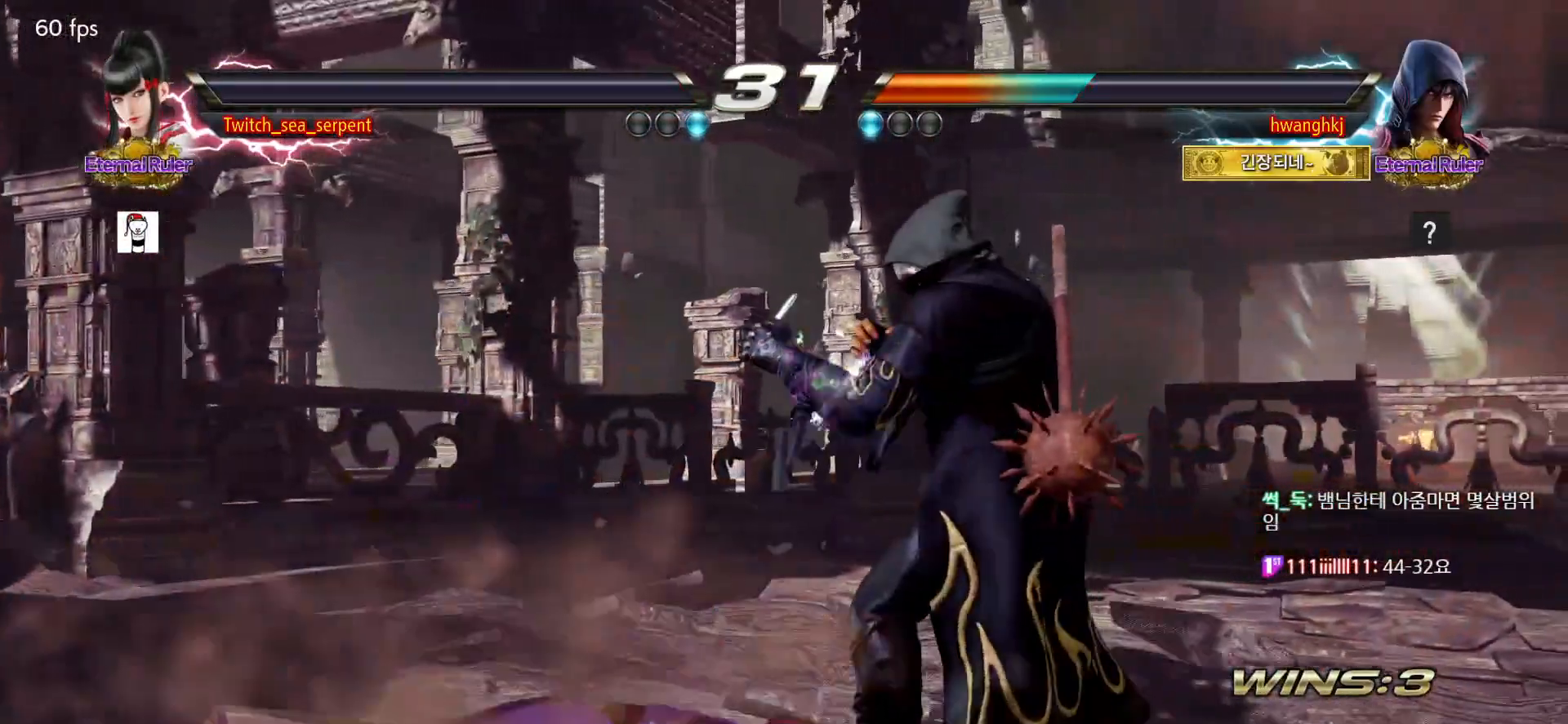
{"buttons": ["START"], "left_stick": "center", "events": [[17, "START", "down"], [50, "START", "up"], [150, "START", "down"], [183, "START", "up"], [283, "START", "down"], [300, "START", "up"], [400, "START", "down"], [433, "START", "up"], [500, "START", "down"]]}
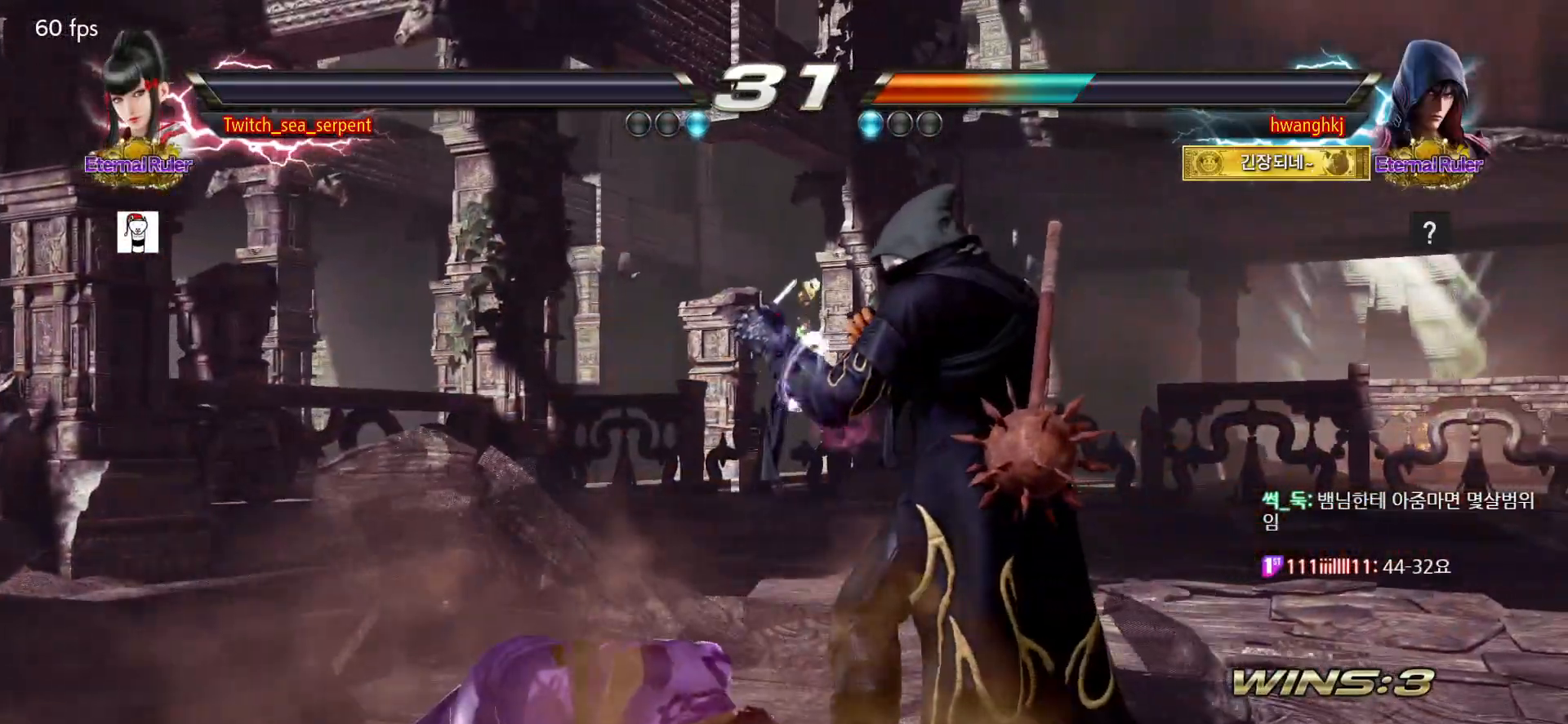
{"buttons": [], "left_stick": "center", "events": [[50, "START", "up"], [150, "START", "down"], [183, "START", "up"]]}
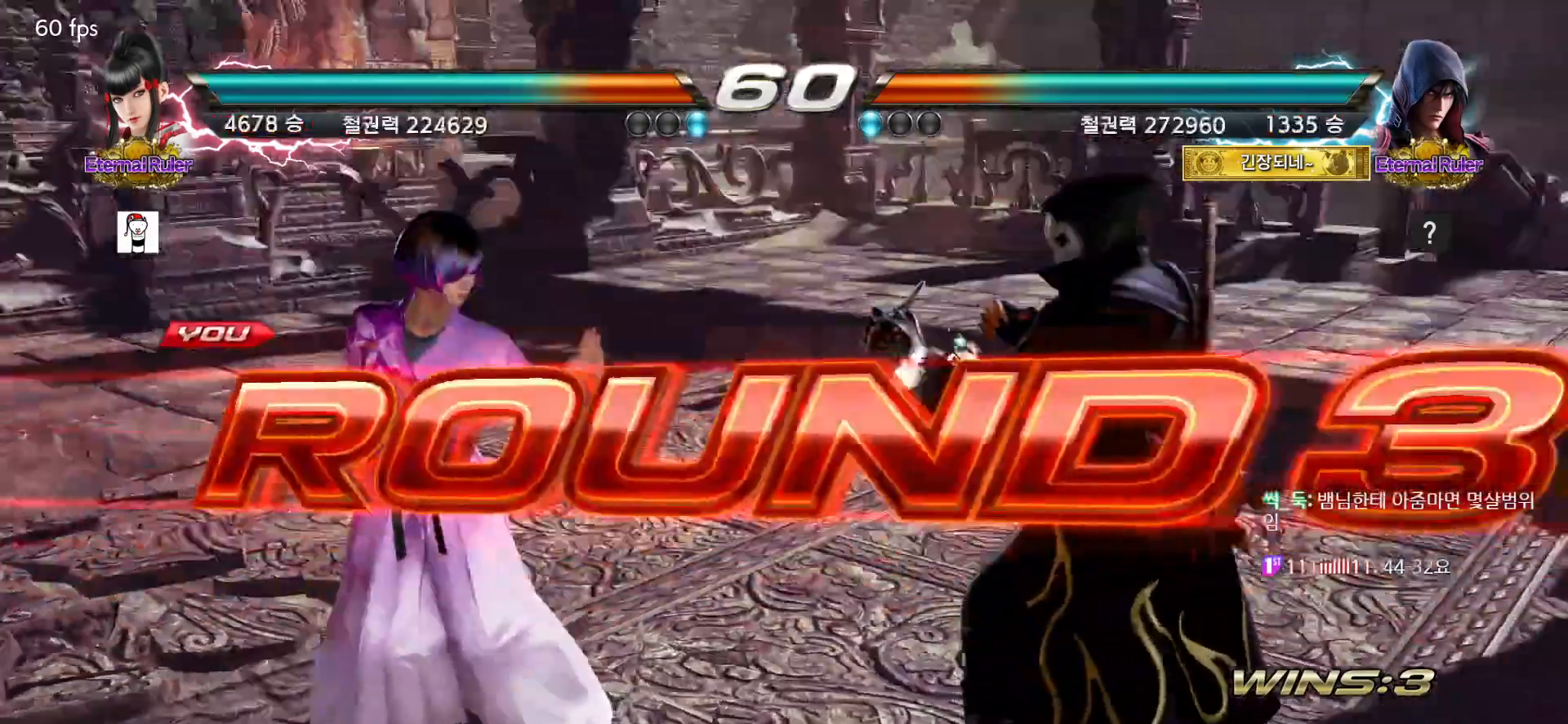
{"buttons": [], "left_stick": "center", "events": []}
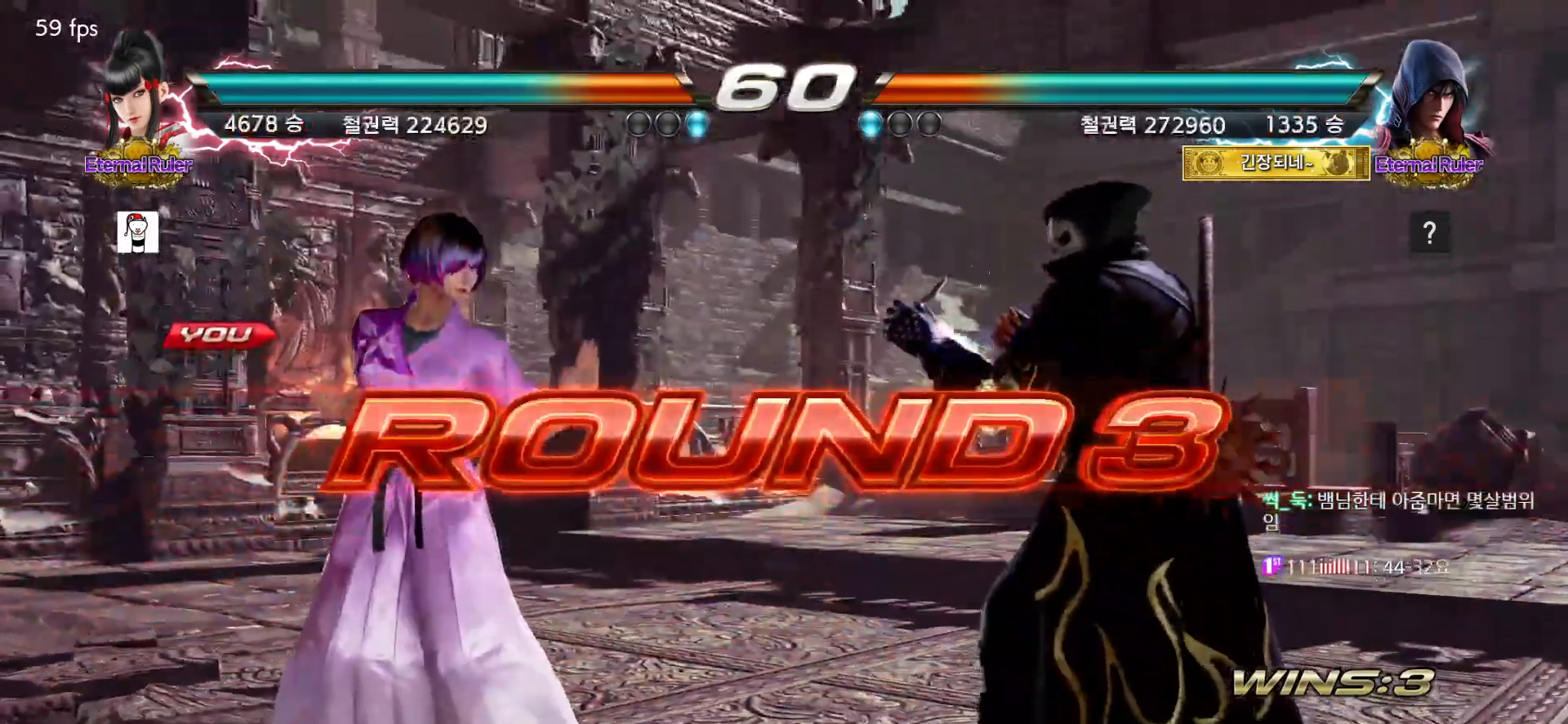
{"buttons": [], "left_stick": "center", "events": []}
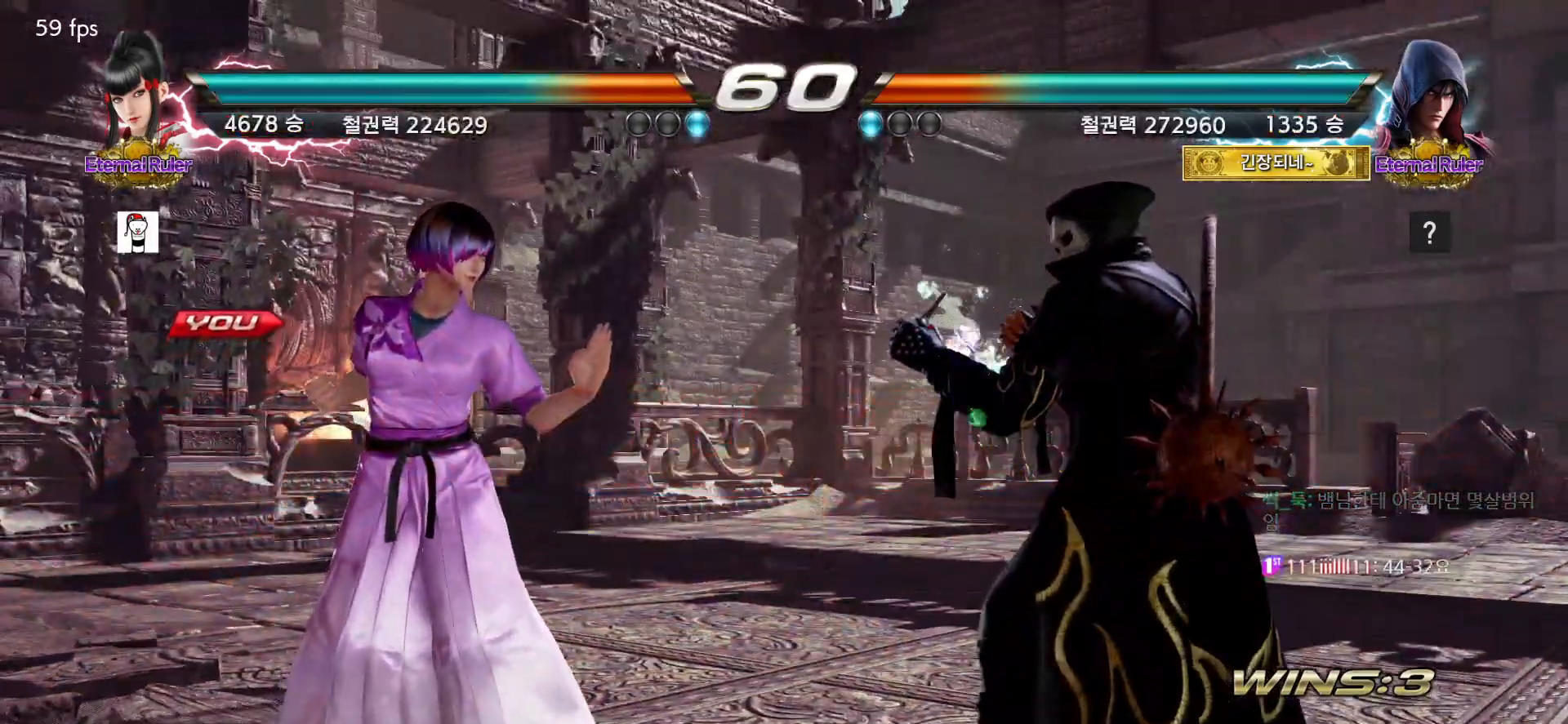
{"buttons": [], "left_stick": "center", "events": []}
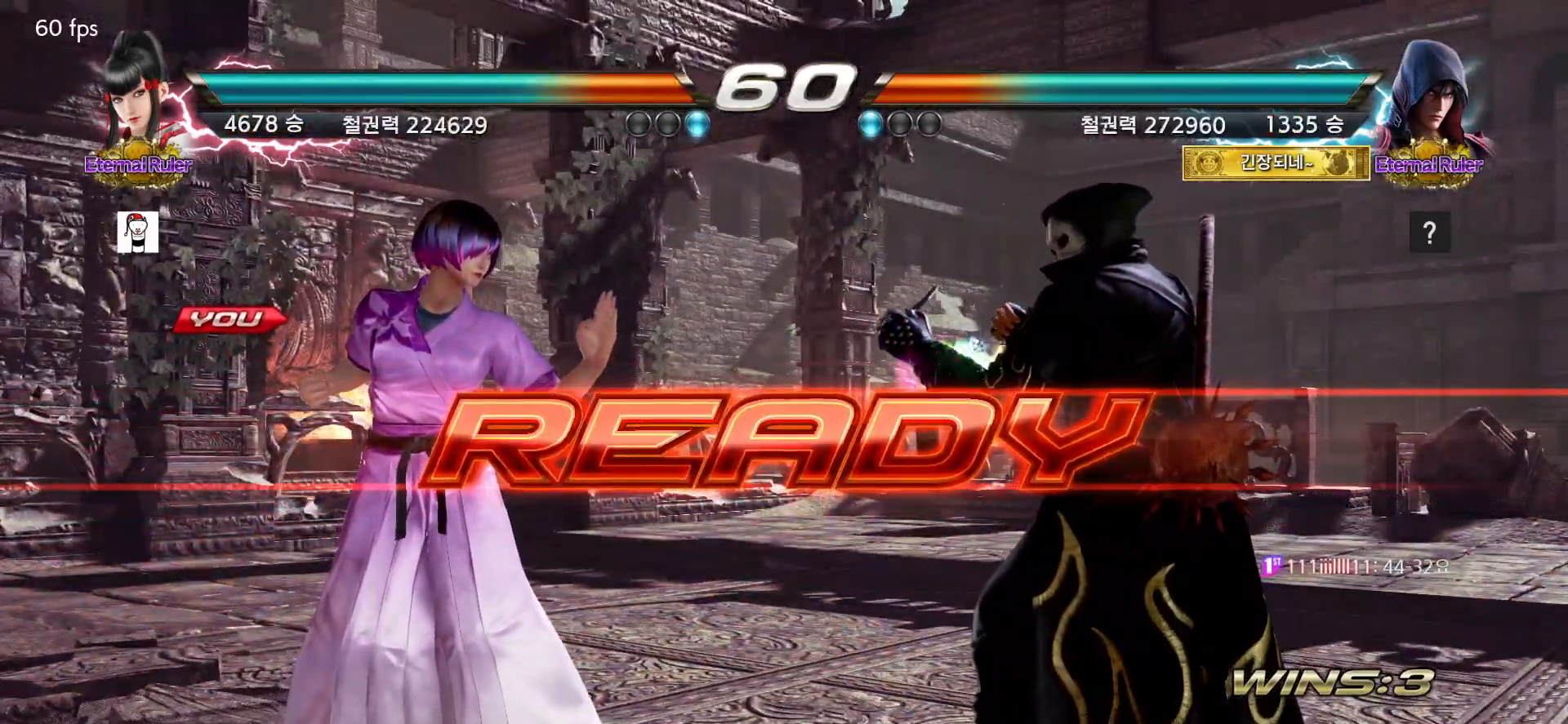
{"buttons": [], "left_stick": "center", "events": []}
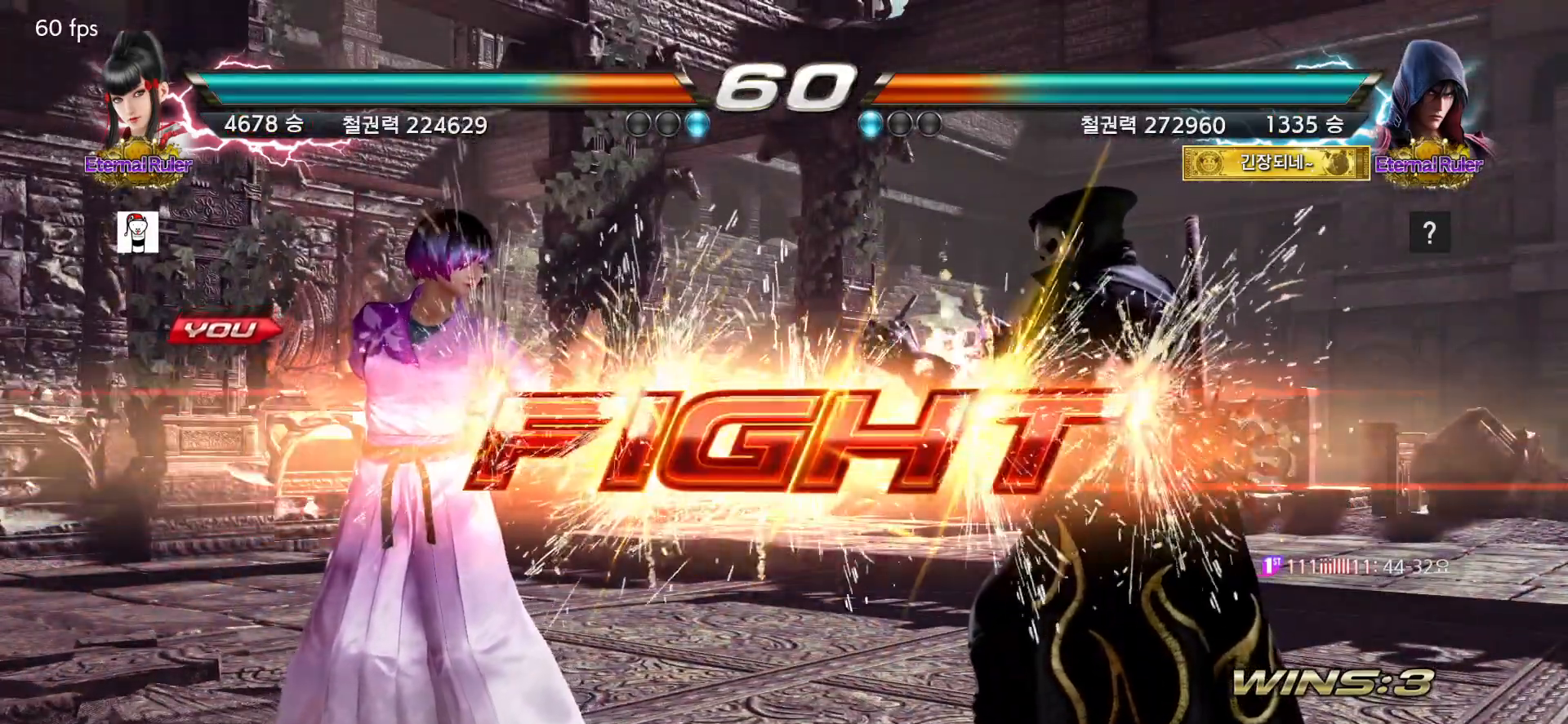
{"buttons": [], "left_stick": "left", "events": [[450, "left_stick", "left"]]}
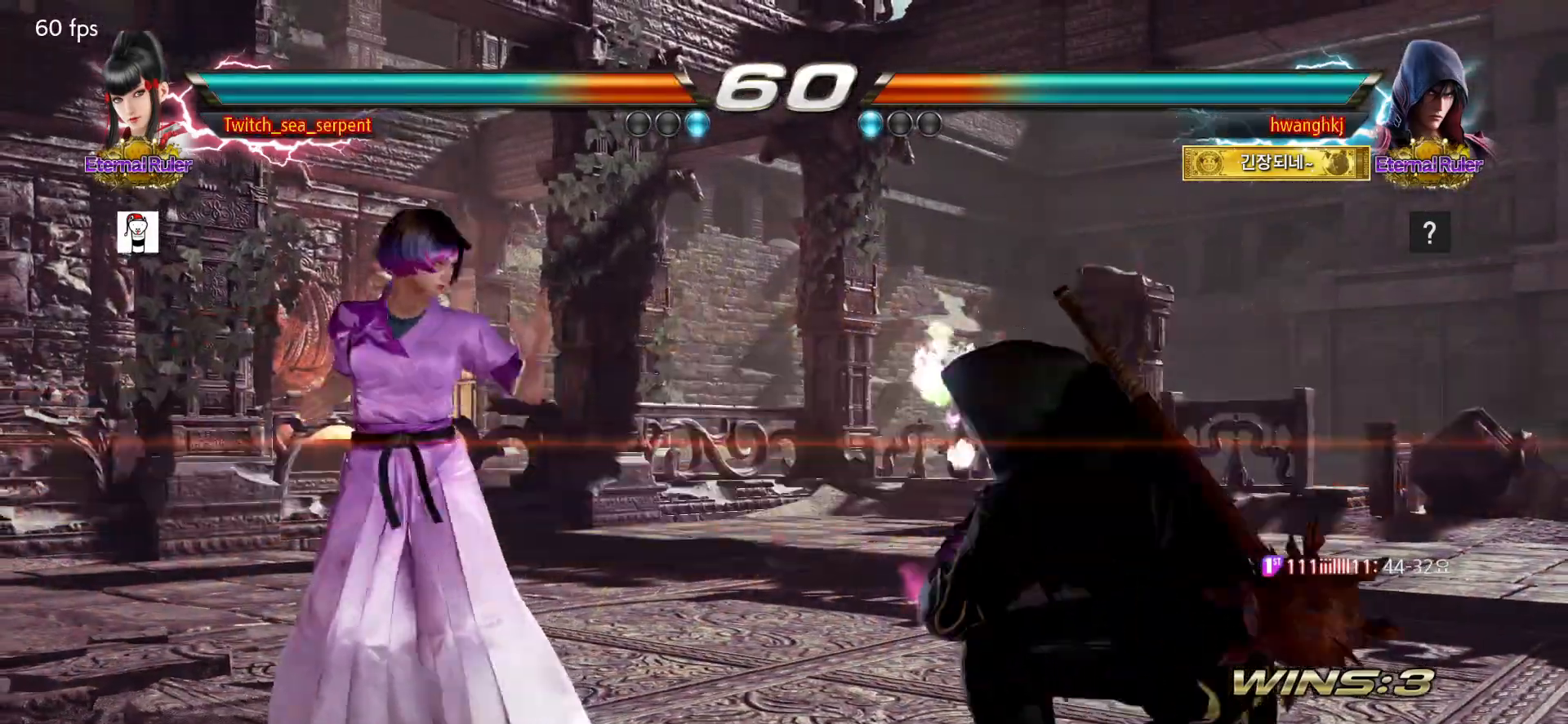
{"buttons": [], "left_stick": "up-right"}
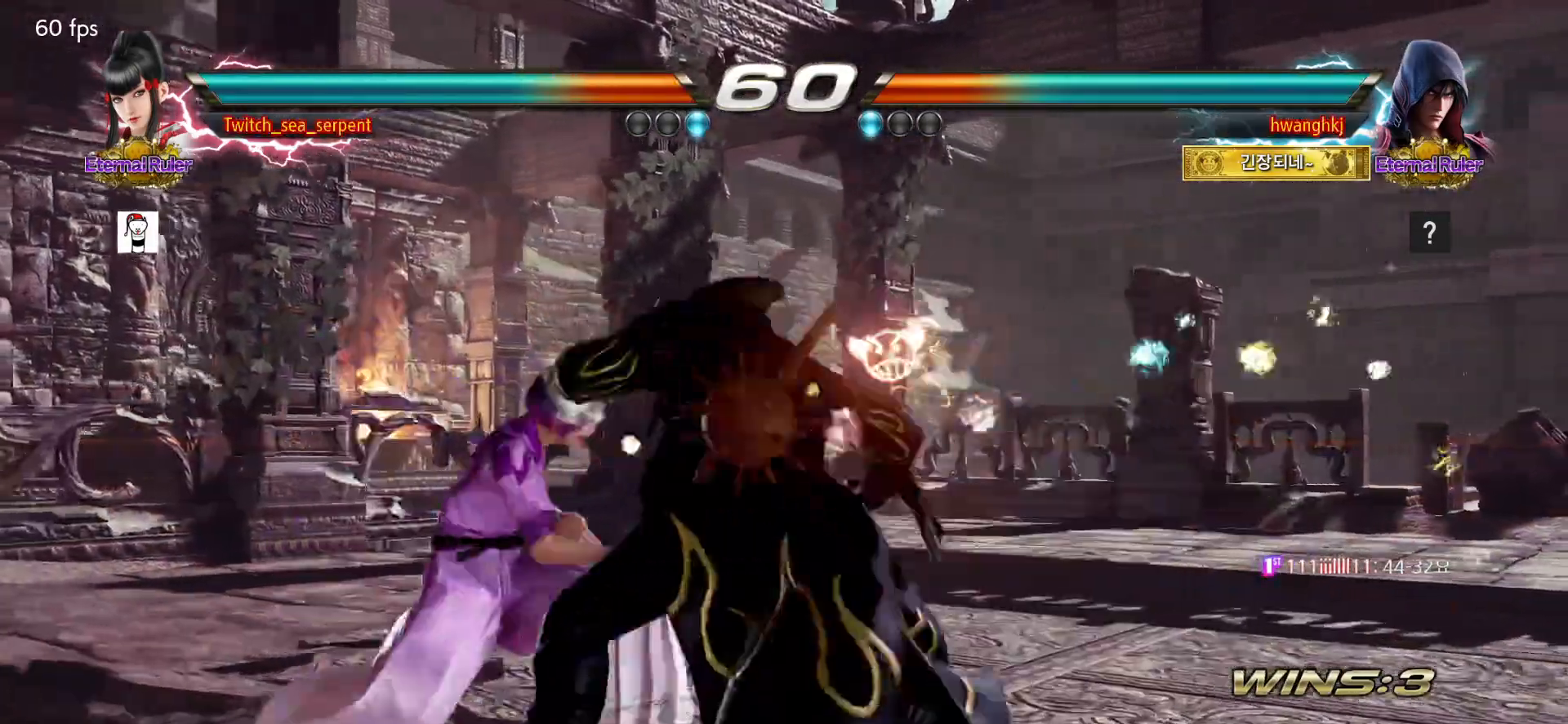
{"buttons": [], "left_stick": "center", "events": [[33, "left_stick", "center"]]}
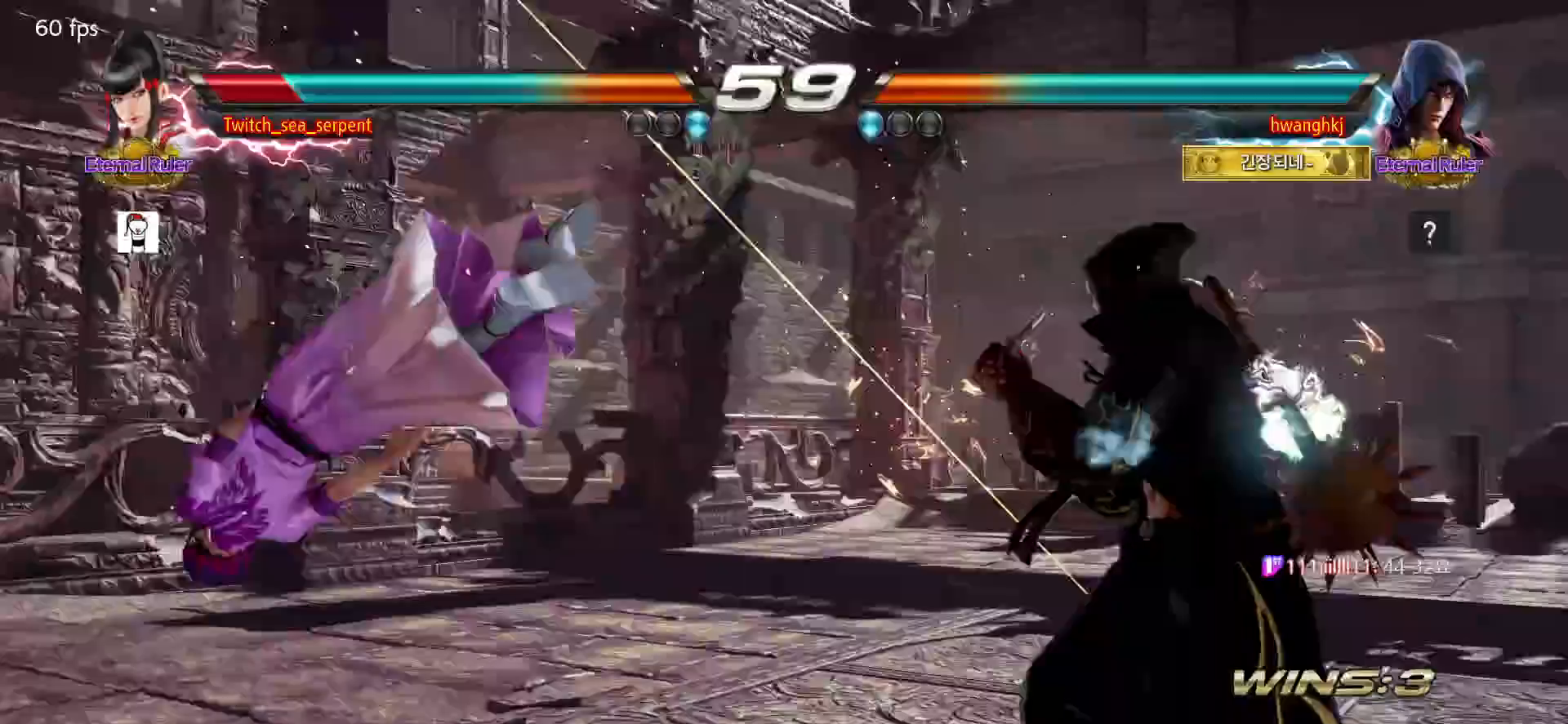
{"buttons": ["SQUARE"], "left_stick": "center", "events": [[50, "SQUARE", "down"], [100, "SQUARE", "up"], [183, "SQUARE", "down"], [233, "SQUARE", "up"], [333, "SQUARE", "down"], [400, "SQUARE", "up"], [467, "SQUARE", "down"]]}
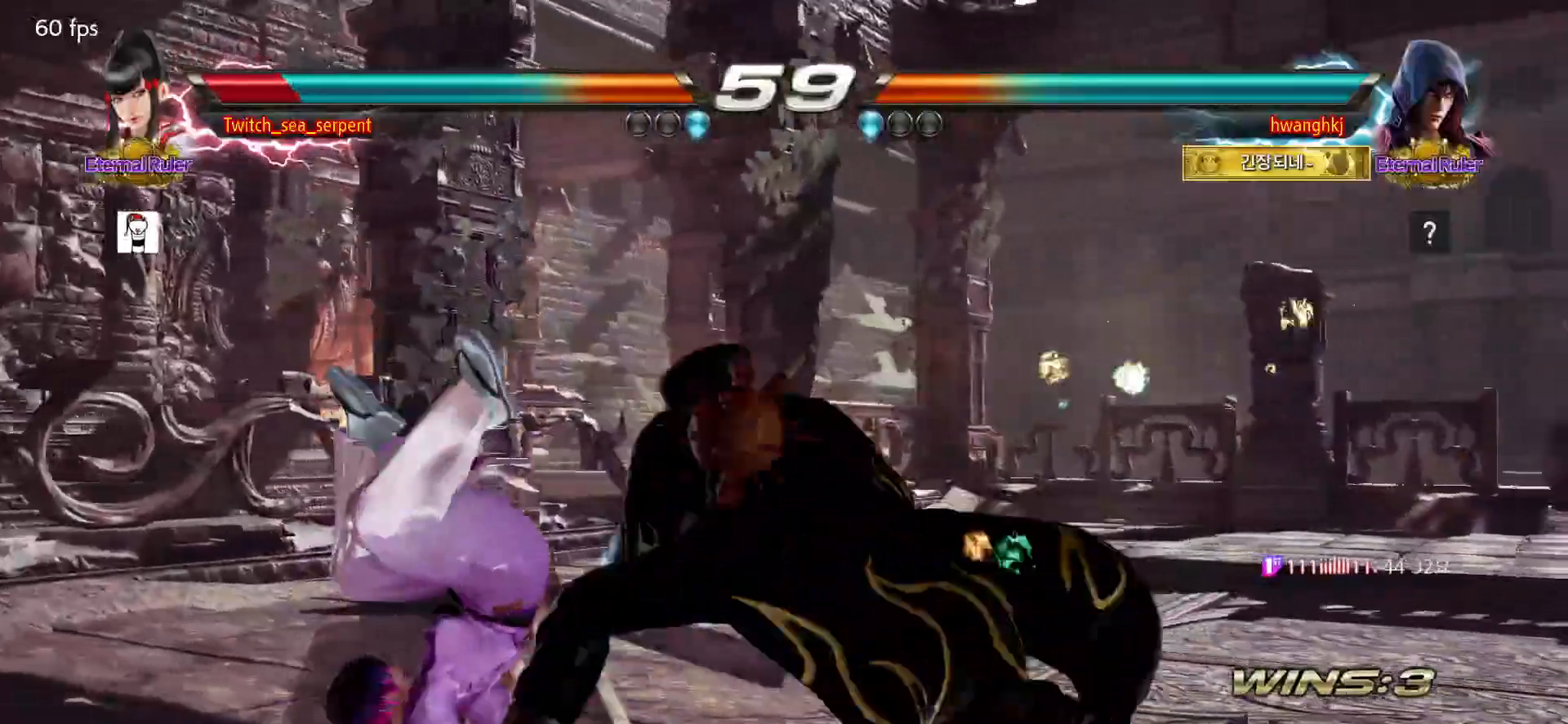
{"buttons": ["SQUARE"], "left_stick": "center", "events": [[17, "SQUARE", "up"], [100, "SQUARE", "down"], [150, "SQUARE", "up"], [200, "SQUARE", "down"], [250, "SQUARE", "up"], [350, "SQUARE", "down"], [400, "SQUARE", "up"], [467, "SQUARE", "down"]]}
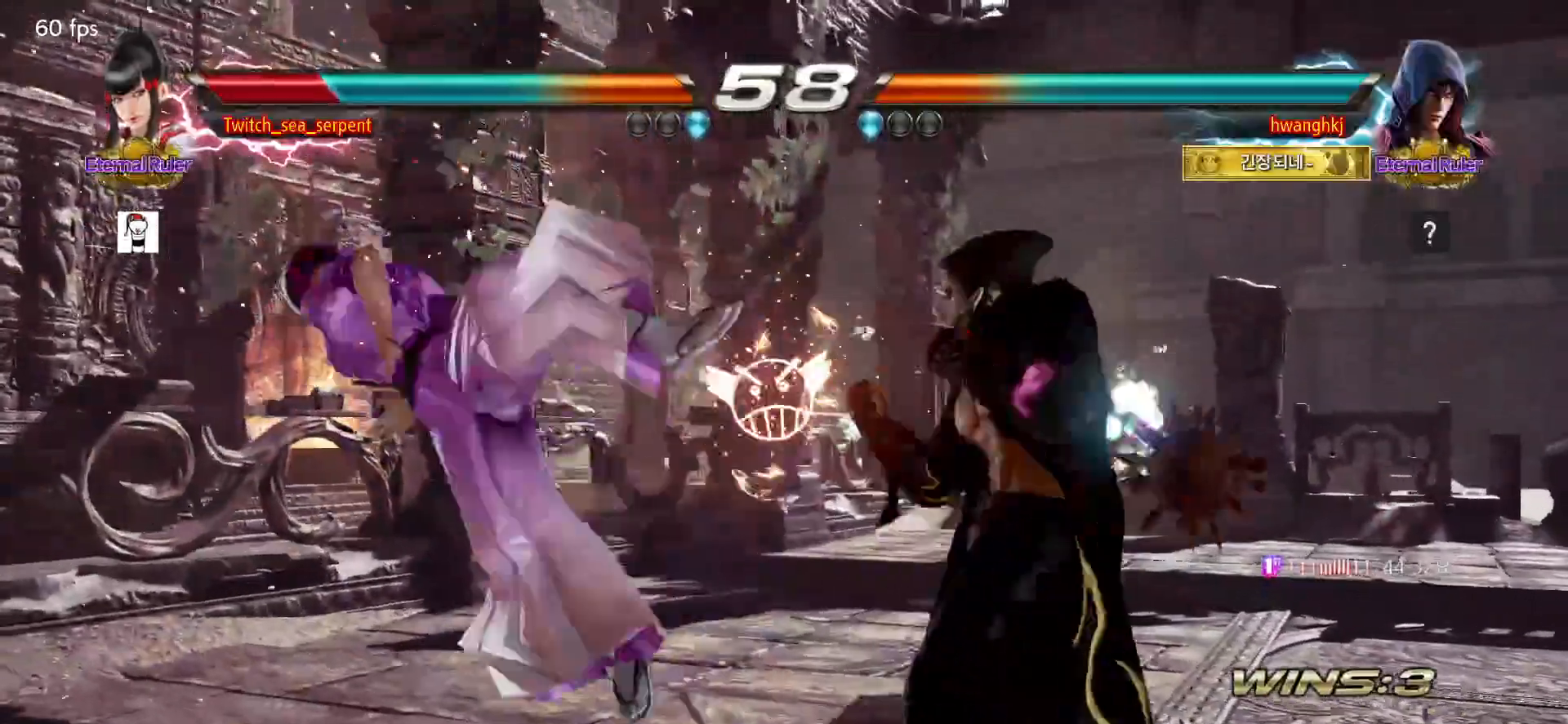
{"buttons": ["SQUARE"], "left_stick": "center", "events": [[17, "SQUARE", "up"], [217, "SQUARE", "down"], [267, "SQUARE", "up"], [367, "SQUARE", "down"], [417, "SQUARE", "up"], [483, "SQUARE", "down"]]}
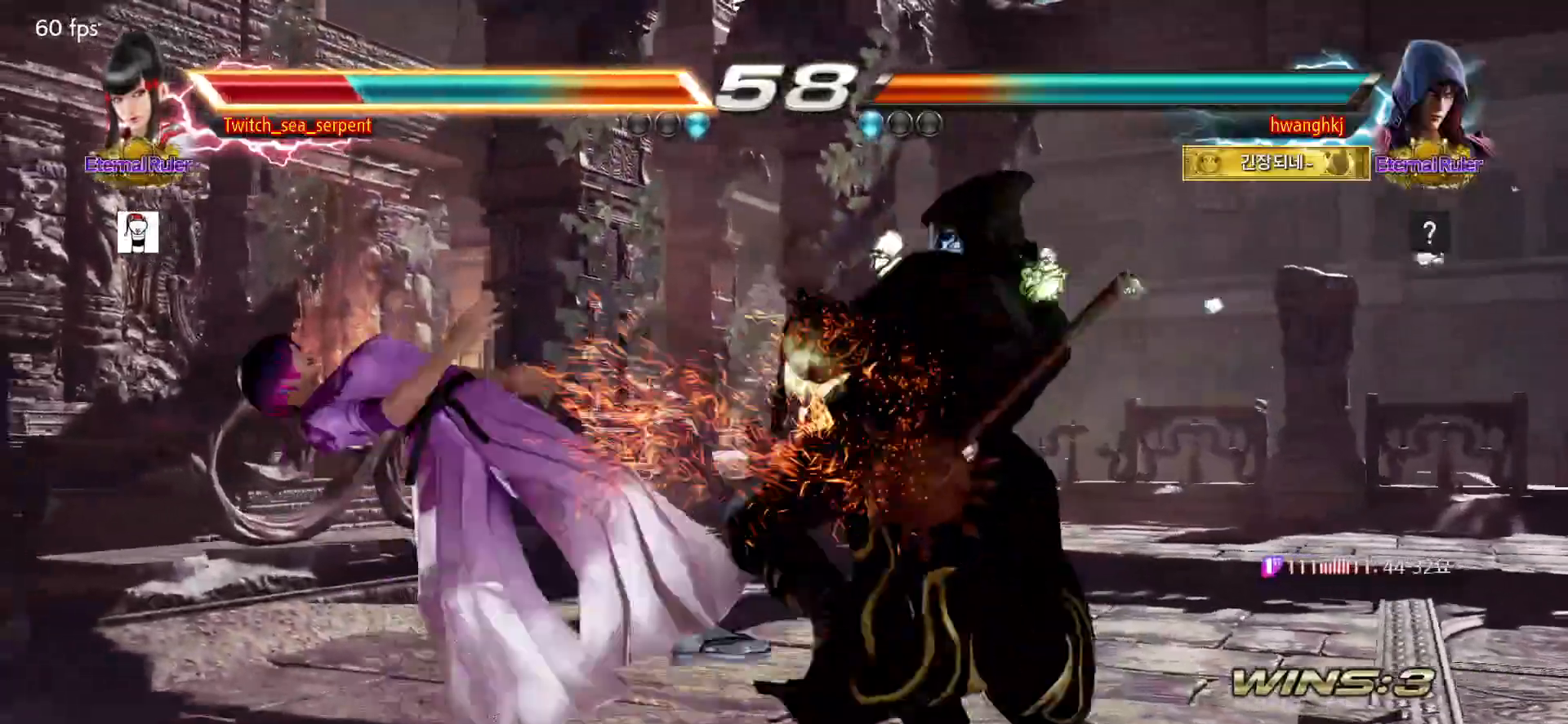
{"buttons": [], "left_stick": "center", "events": [[33, "SQUARE", "up"], [217, "SQUARE", "down"], [283, "SQUARE", "up"], [367, "SQUARE", "down"], [433, "SQUARE", "up"]]}
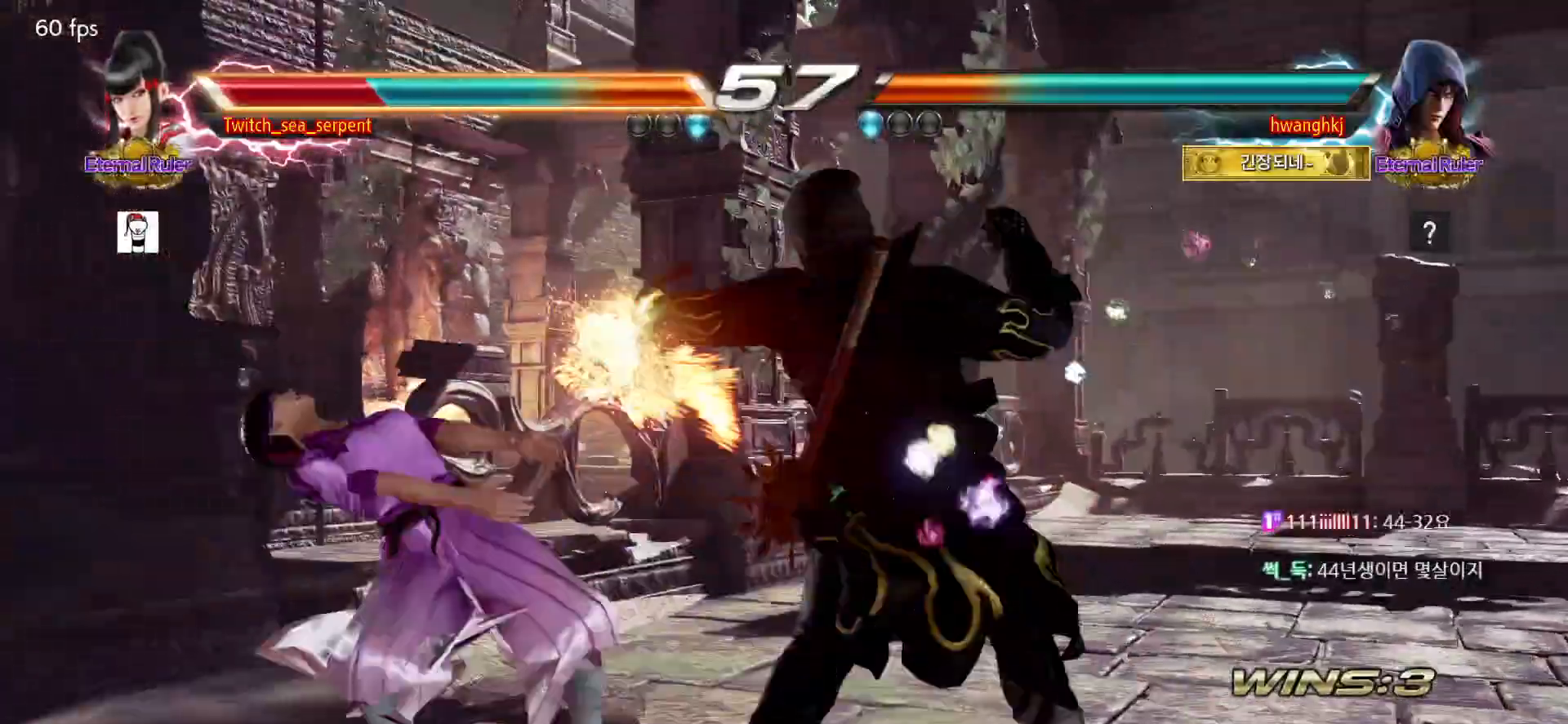
{"buttons": [], "left_stick": "center", "events": []}
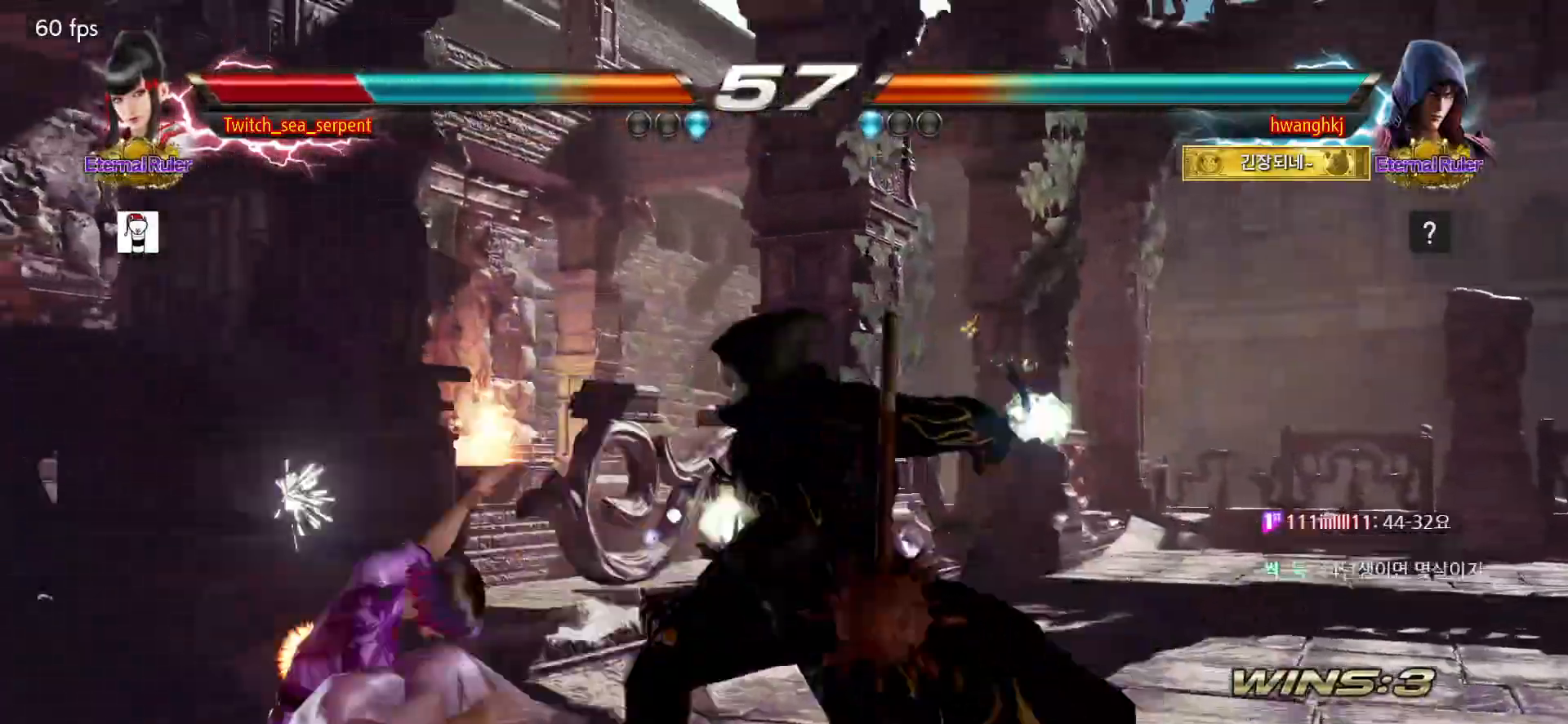
{"buttons": [], "left_stick": "center", "events": [[50, "SQUARE", "down"], [100, "SQUARE", "up"], [167, "SQUARE", "down"], [217, "SQUARE", "up"], [317, "SQUARE", "down"], [367, "SQUARE", "up"], [433, "SQUARE", "down"], [483, "SQUARE", "up"]]}
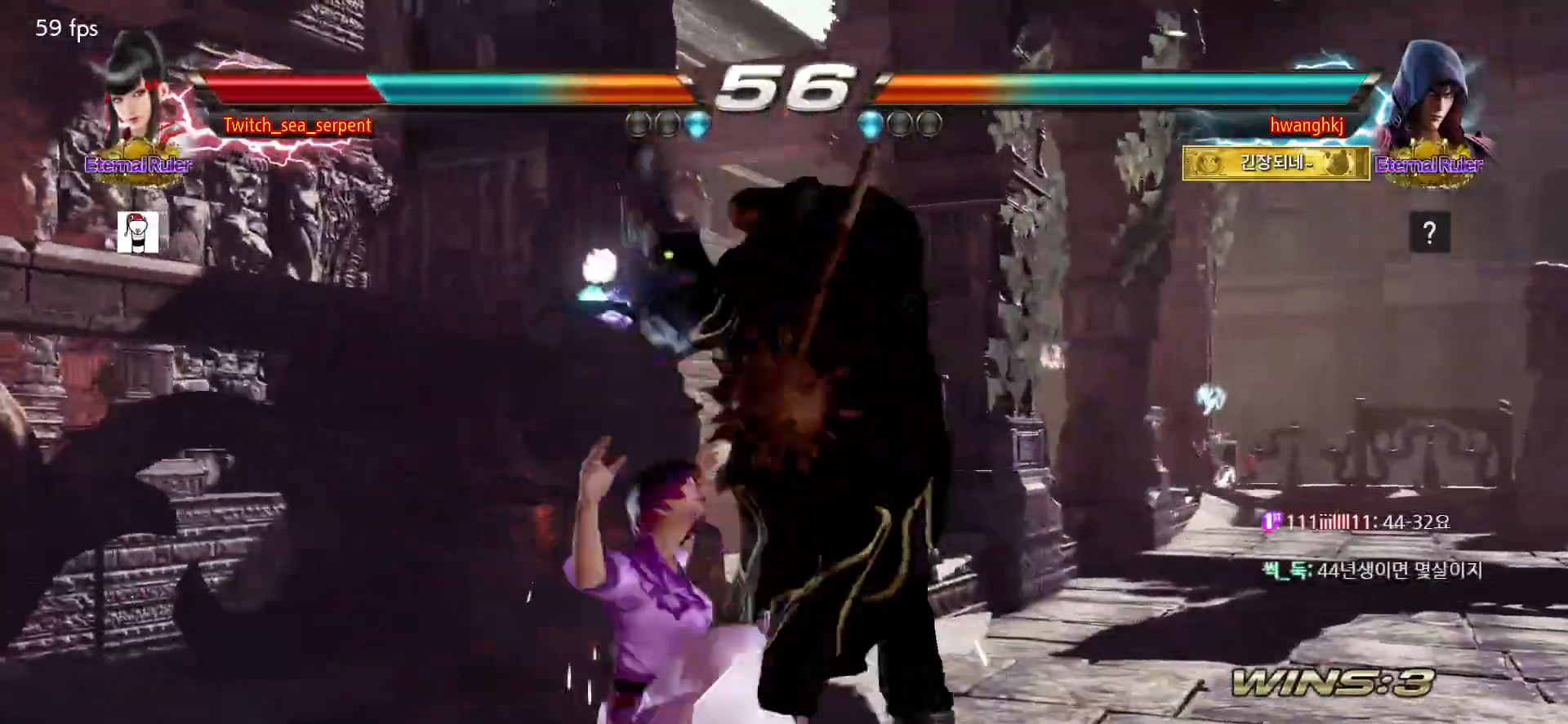
{"buttons": ["SQUARE"], "left_stick": "center", "events": [[67, "SQUARE", "down"], [133, "SQUARE", "up"], [183, "SQUARE", "down"], [250, "SQUARE", "up"], [350, "SQUARE", "down"], [417, "SQUARE", "up"], [467, "SQUARE", "down"]]}